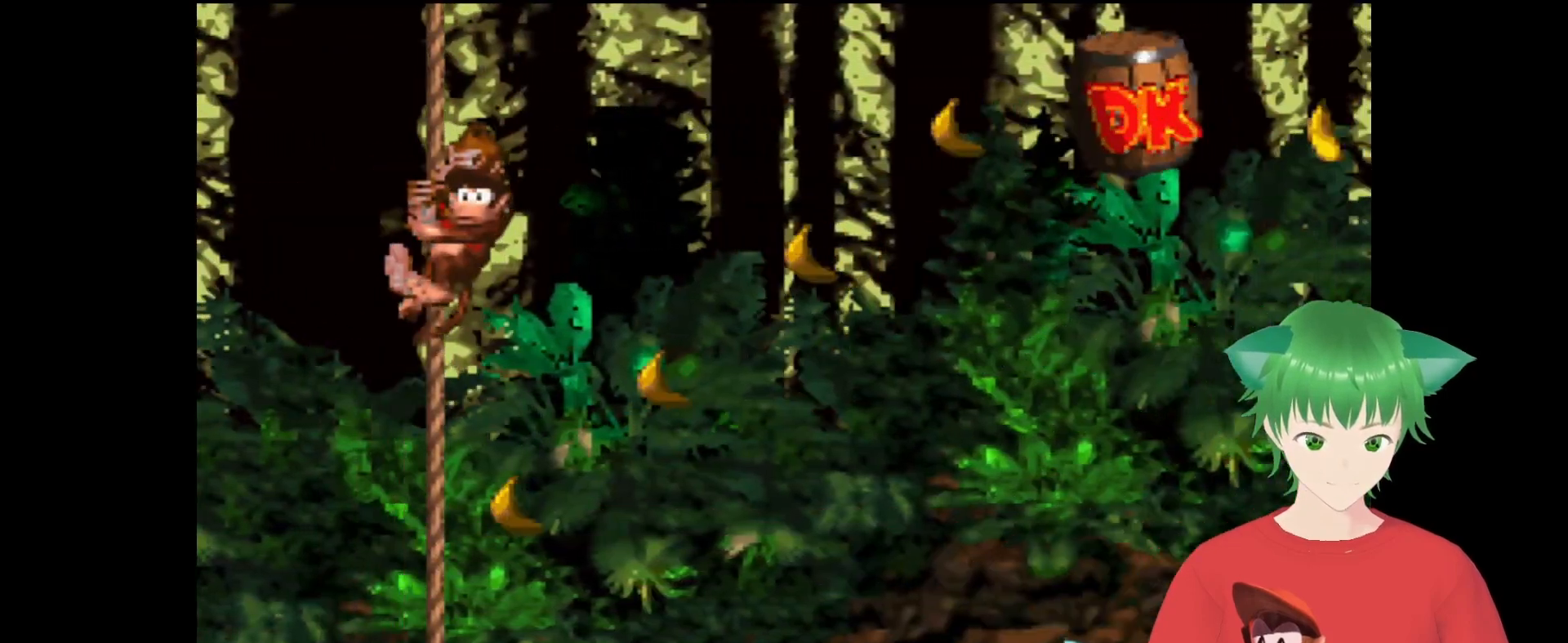
Gameplay with a controller (Nintendo layout); each line is a JSON object with the inputs held at the frame after it. "events" lists button and stick changes between this image and that frame as [ms after this image, input, new state], when the widget could be followed in between. Not read: L3 R3.
{"buttons": ["Y", "DPAD_UP"], "events": [[33, "DPAD_DOWN", "down"], [167, "DPAD_DOWN", "up"], [467, "DPAD_UP", "down"]]}
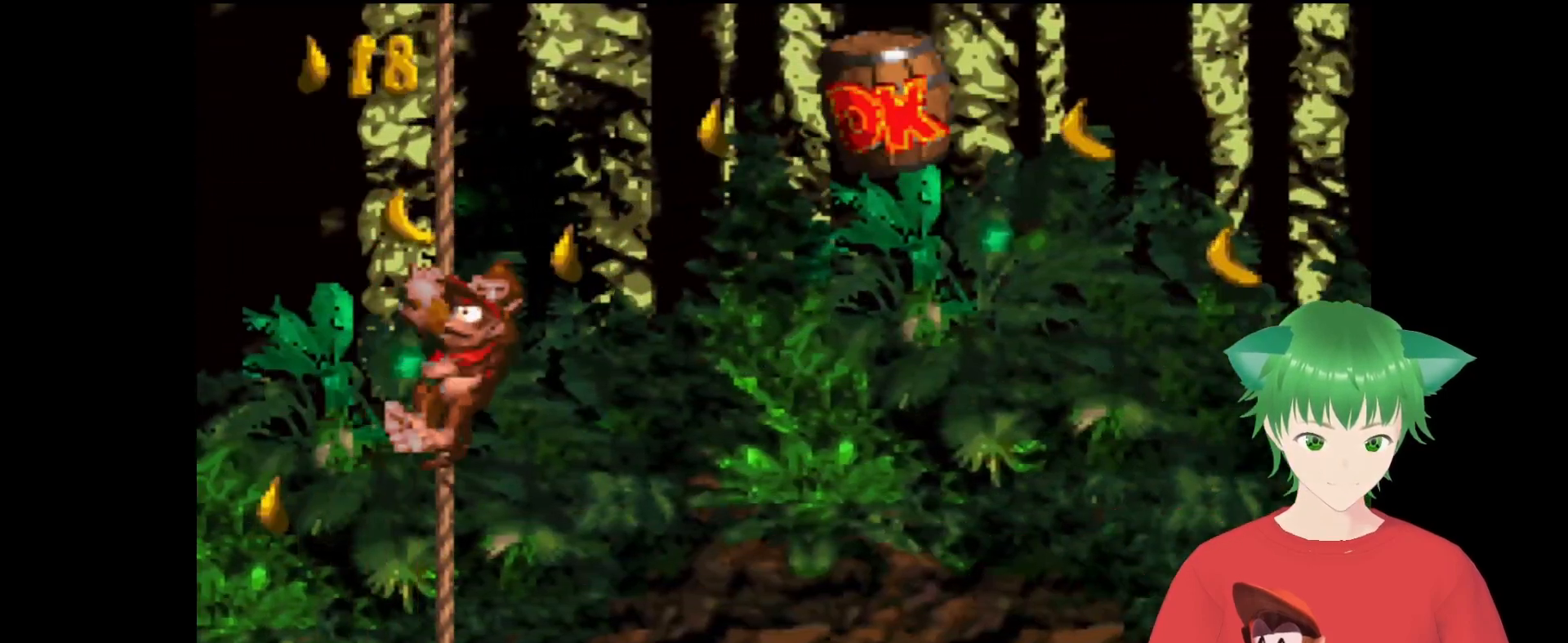
{"buttons": ["Y", "DPAD_RIGHT"], "events": [[67, "DPAD_RIGHT", "down"], [367, "DPAD_UP", "up"]]}
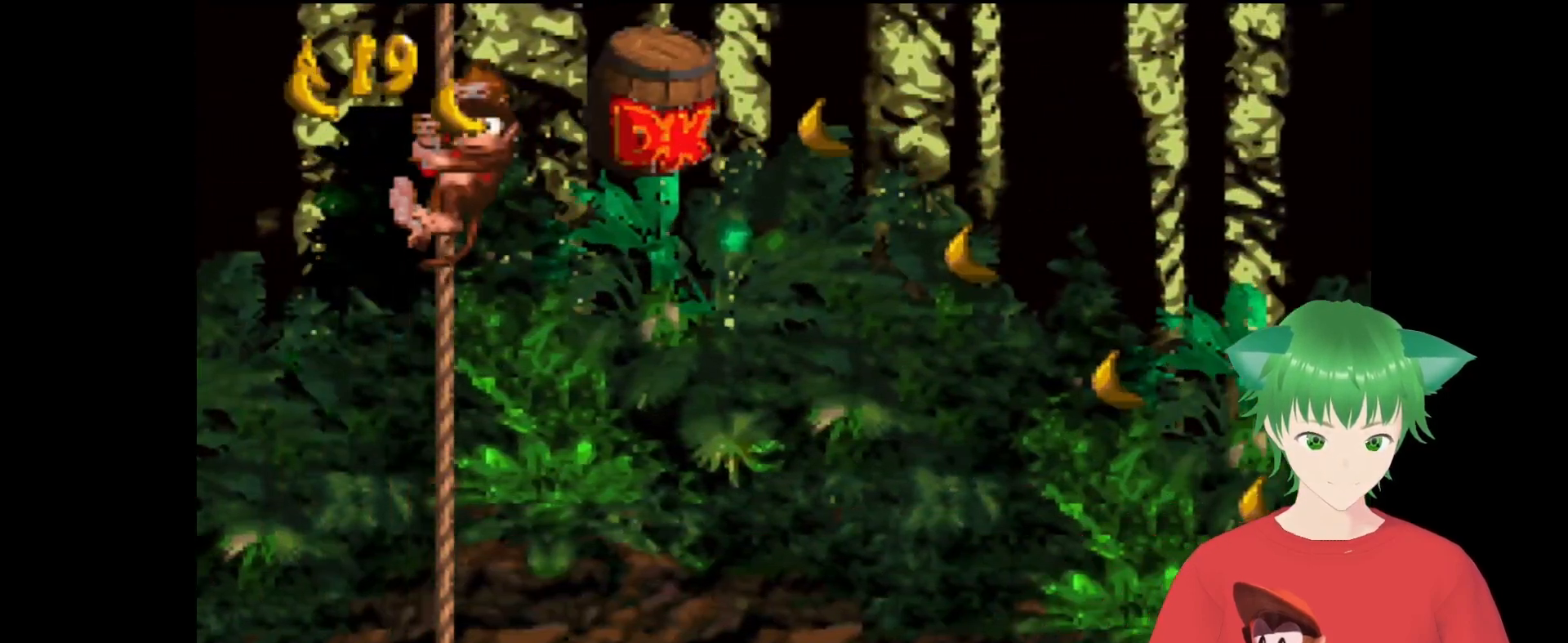
{"buttons": ["Y"], "events": [[367, "DPAD_RIGHT", "up"]]}
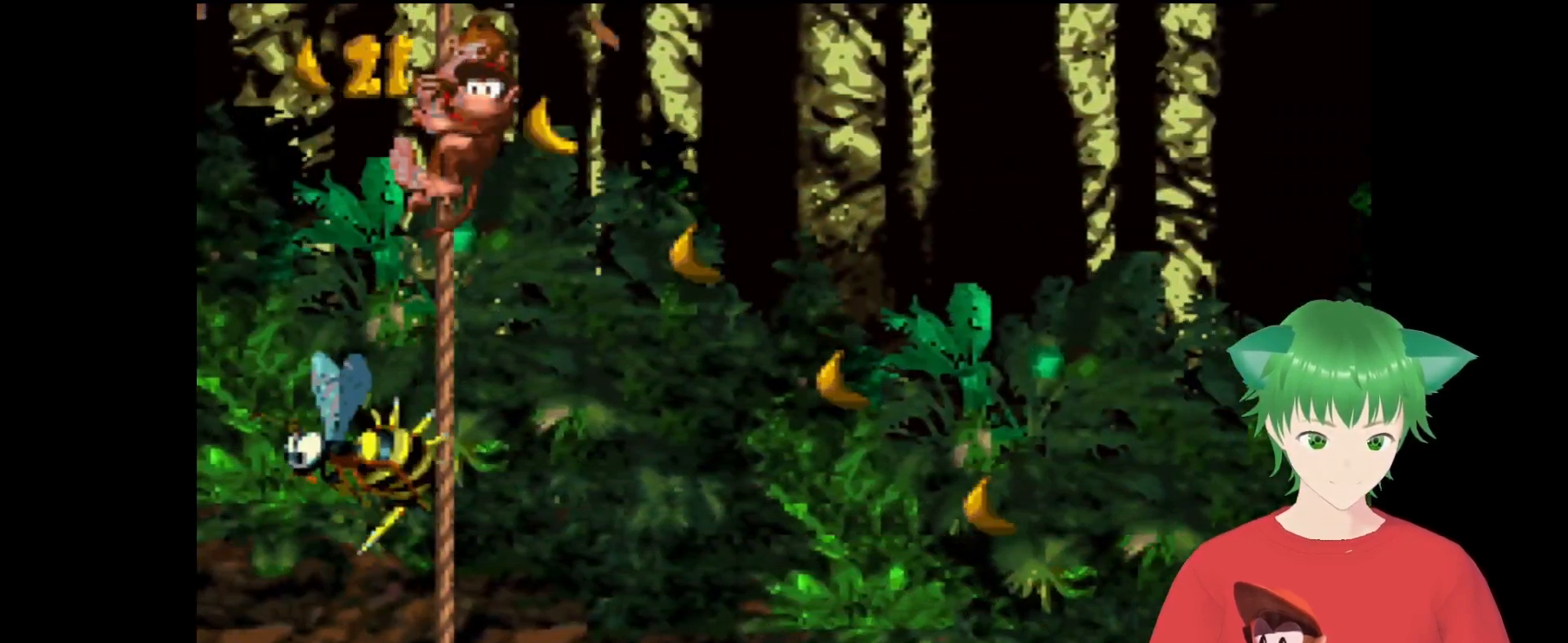
{"buttons": ["Y", "DPAD_DOWN"], "events": [[333, "DPAD_DOWN", "down"]]}
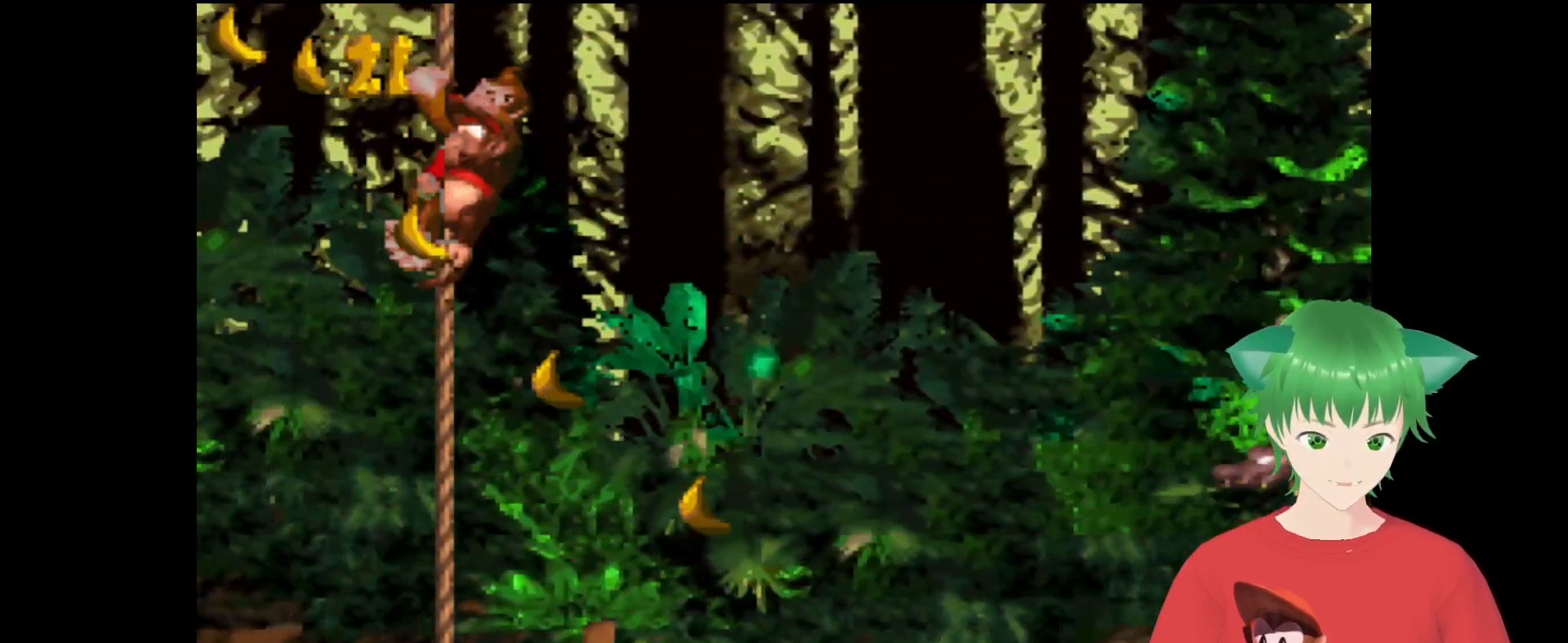
{"buttons": ["Y", "DPAD_RIGHT"], "events": [[100, "DPAD_DOWN", "up"], [267, "DPAD_RIGHT", "down"]]}
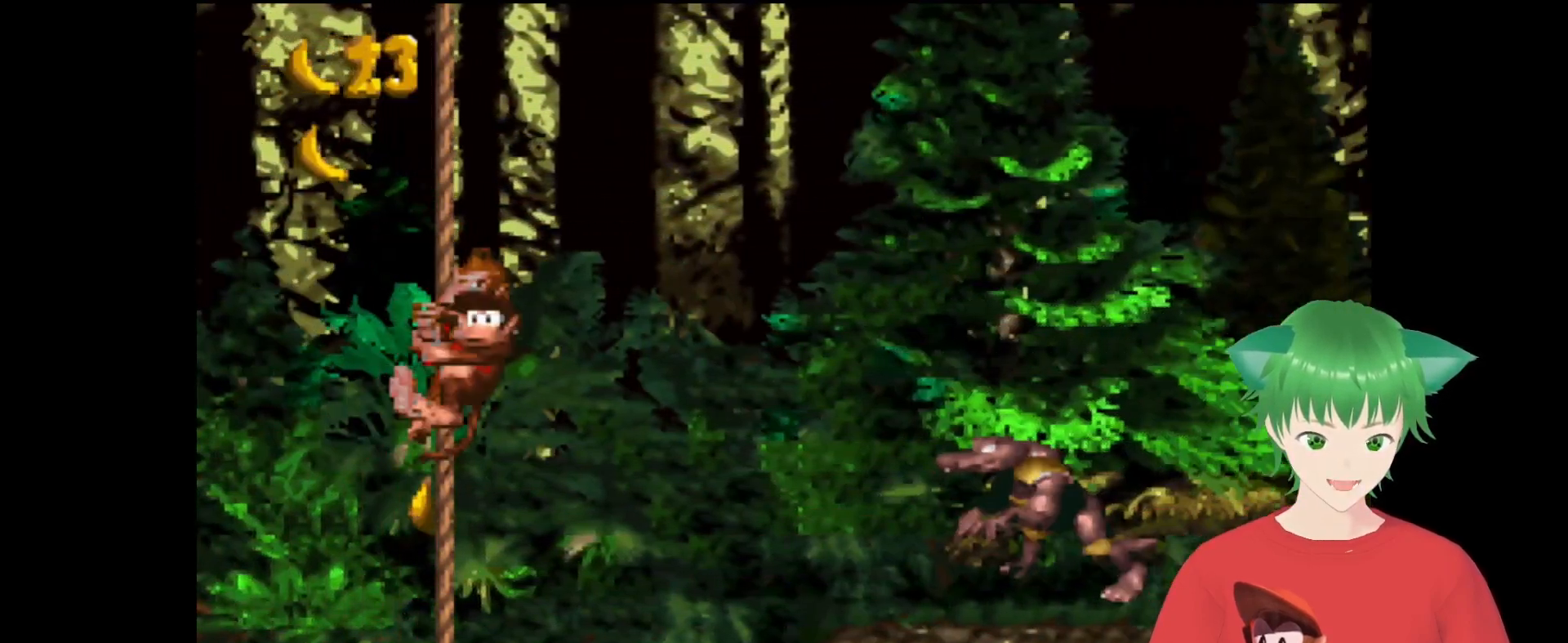
{"buttons": ["B", "Y", "DPAD_RIGHT"], "events": [[67, "B", "down"]]}
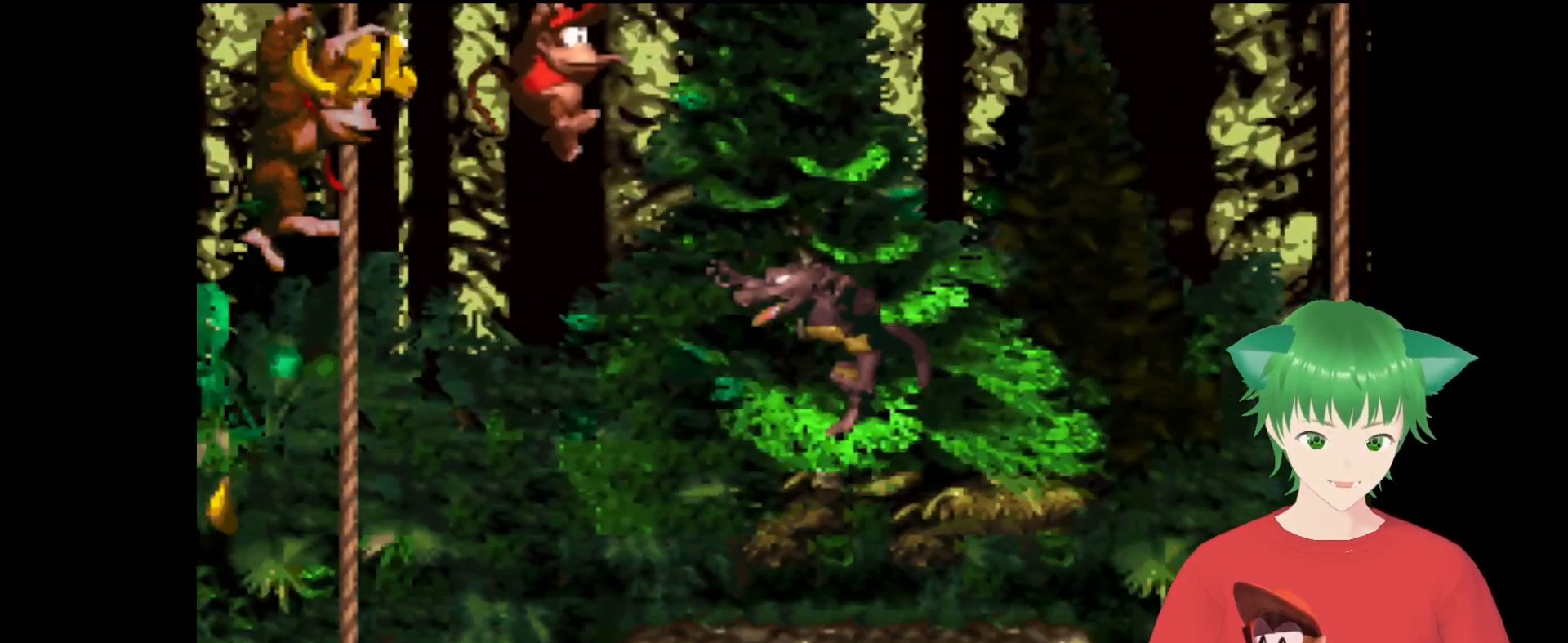
{"buttons": ["Y"], "events": [[67, "B", "up"], [200, "DPAD_RIGHT", "up"]]}
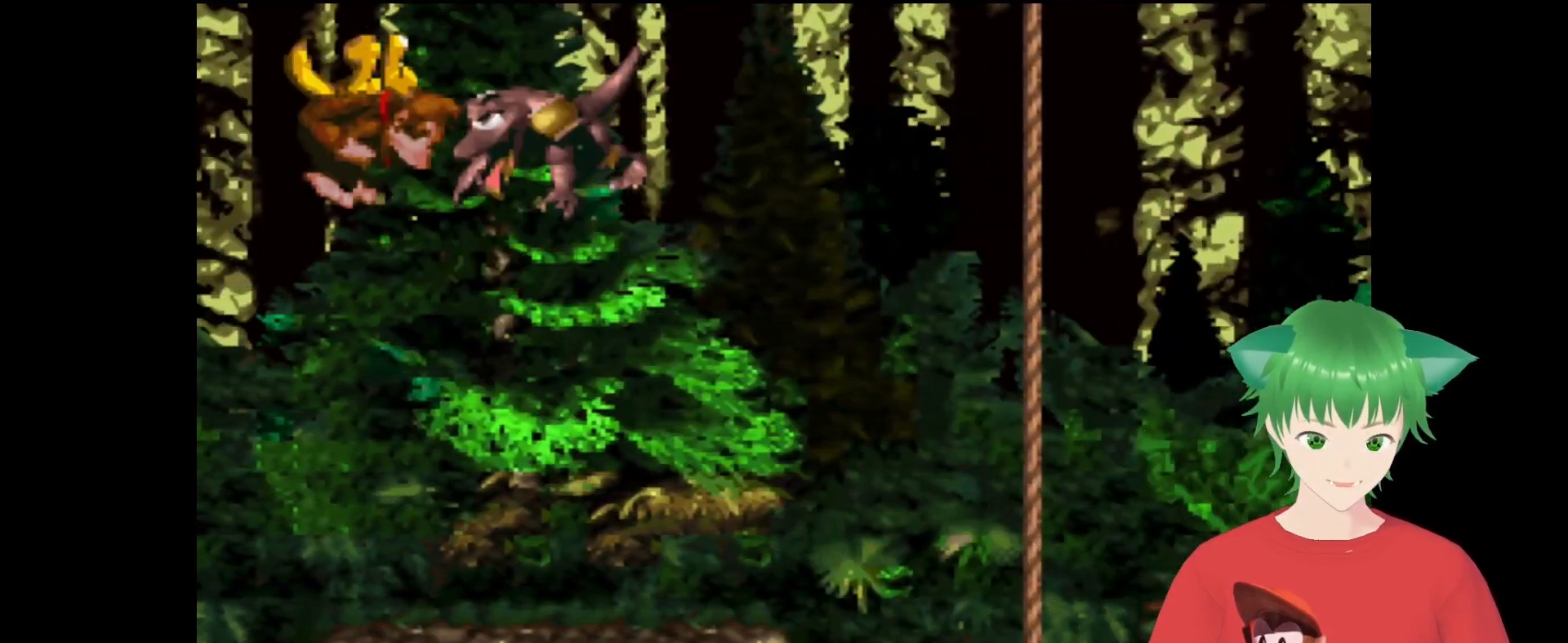
{"buttons": ["Y", "DPAD_RIGHT"], "events": [[233, "DPAD_RIGHT", "down"]]}
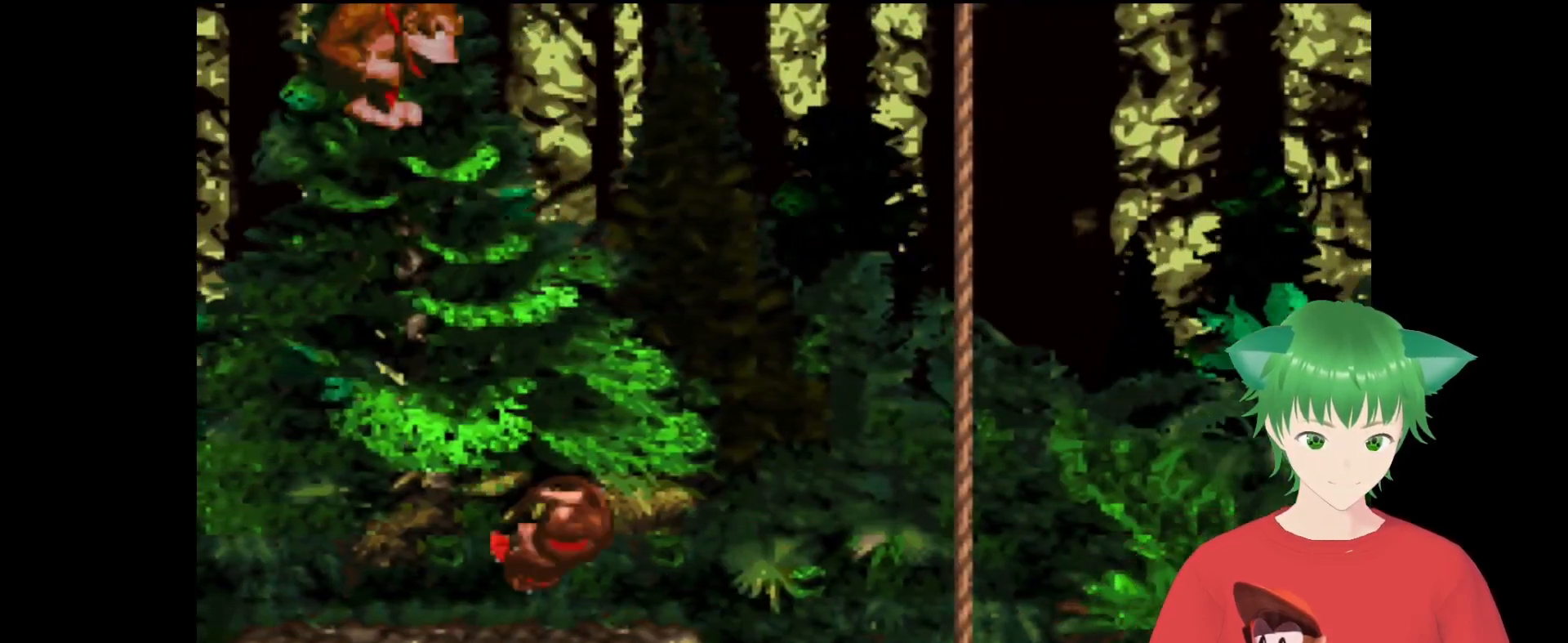
{"buttons": ["Y", "DPAD_RIGHT"], "events": [[67, "B", "down"], [367, "B", "up"]]}
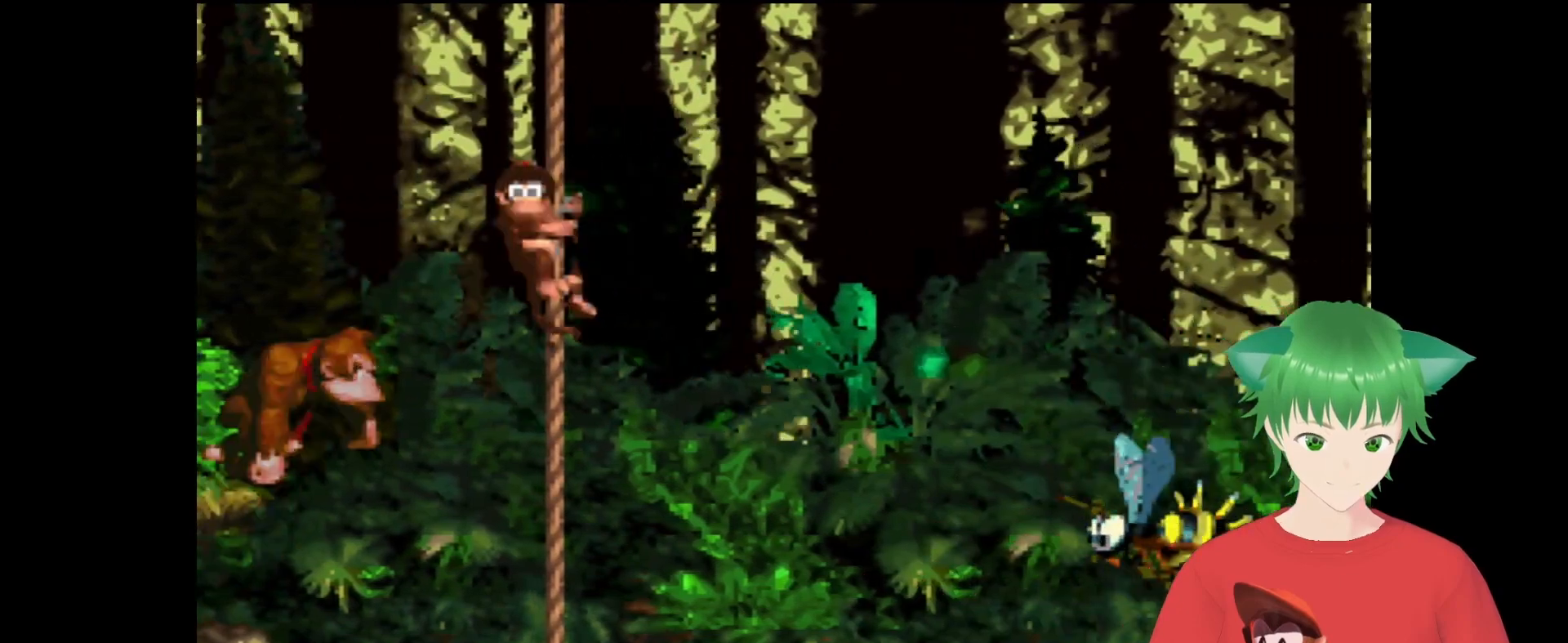
{"buttons": ["Y"], "events": [[133, "DPAD_RIGHT", "up"]]}
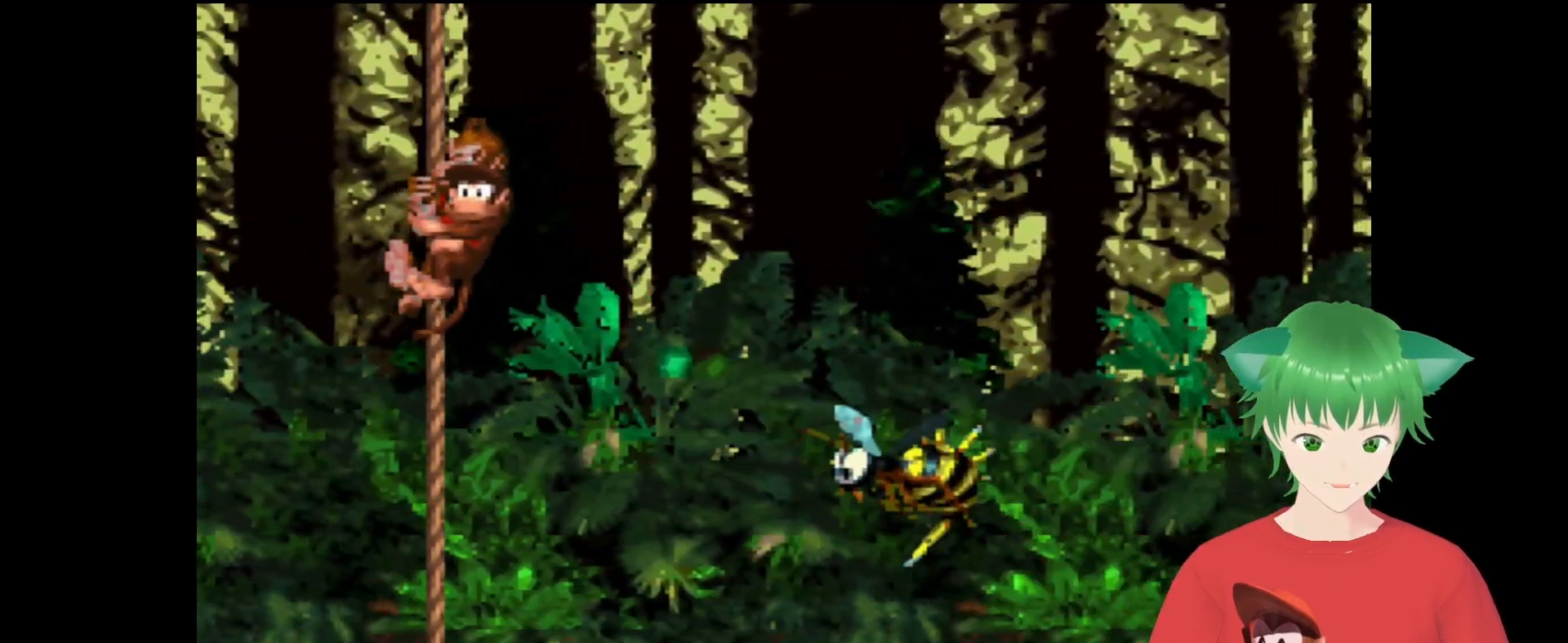
{"buttons": ["Y", "DPAD_DOWN"], "events": [[333, "DPAD_DOWN", "down"]]}
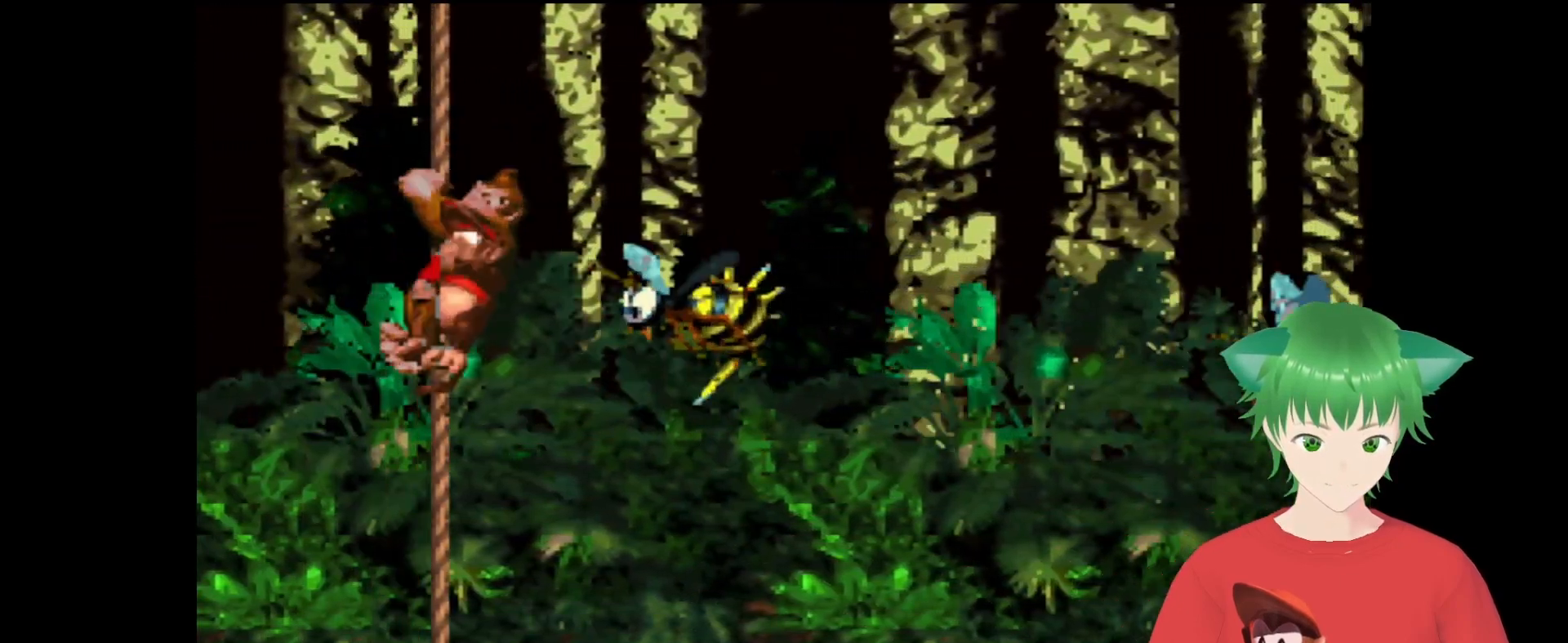
{"buttons": ["Y", "DPAD_UP"], "events": [[333, "DPAD_DOWN", "up"], [500, "DPAD_UP", "down"]]}
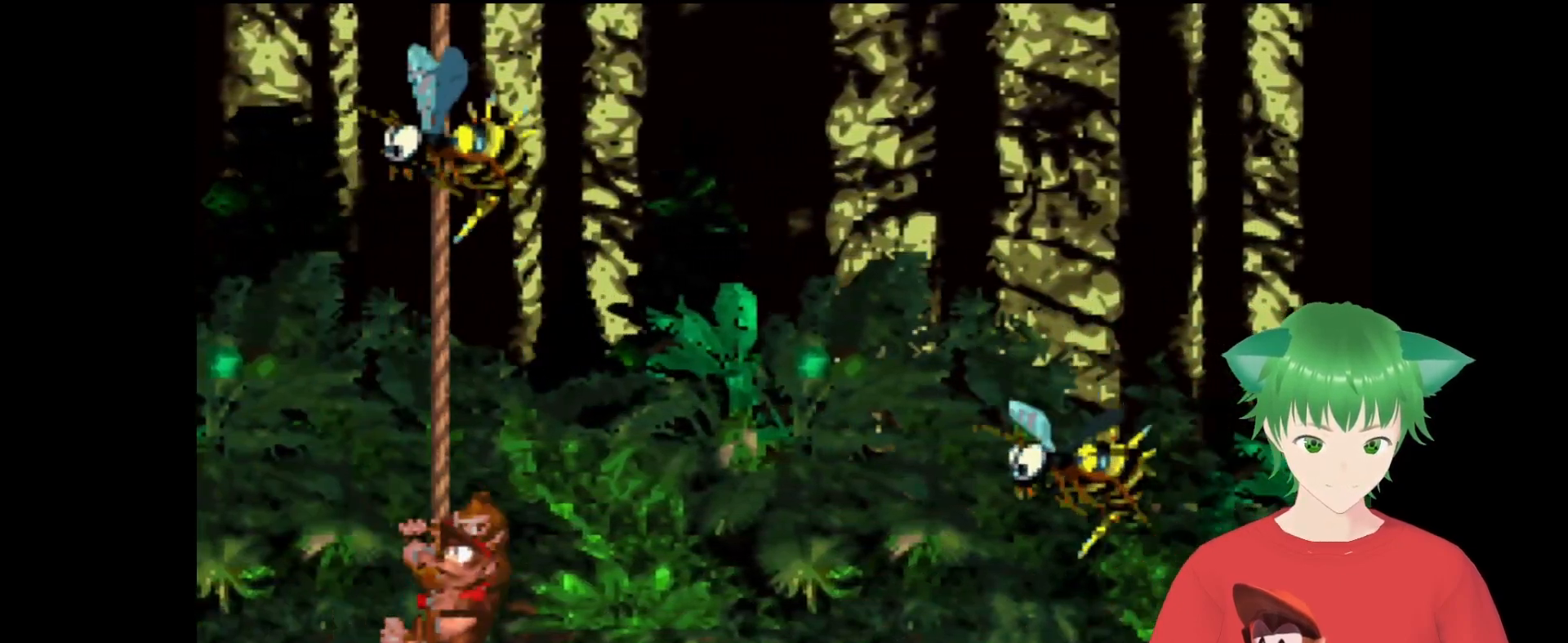
{"buttons": ["Y", "DPAD_UP"], "events": []}
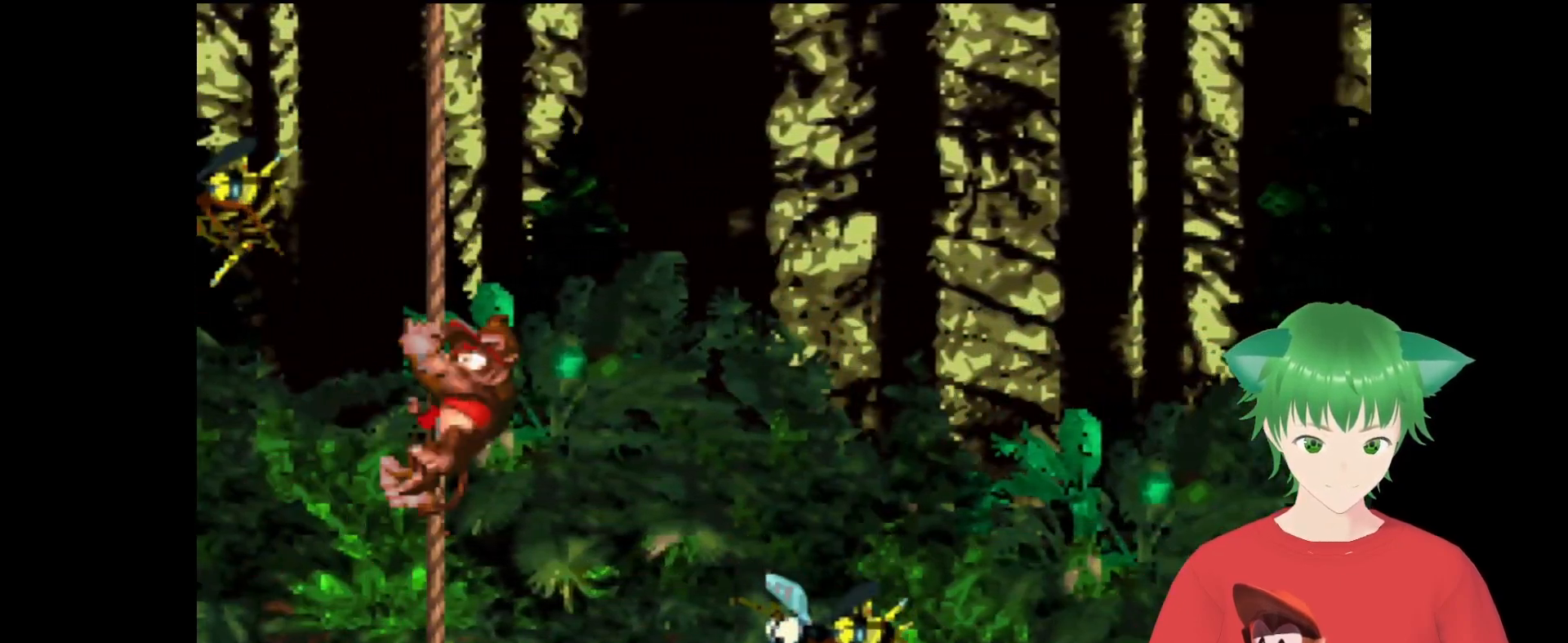
{"buttons": ["Y"], "events": [[133, "DPAD_UP", "up"]]}
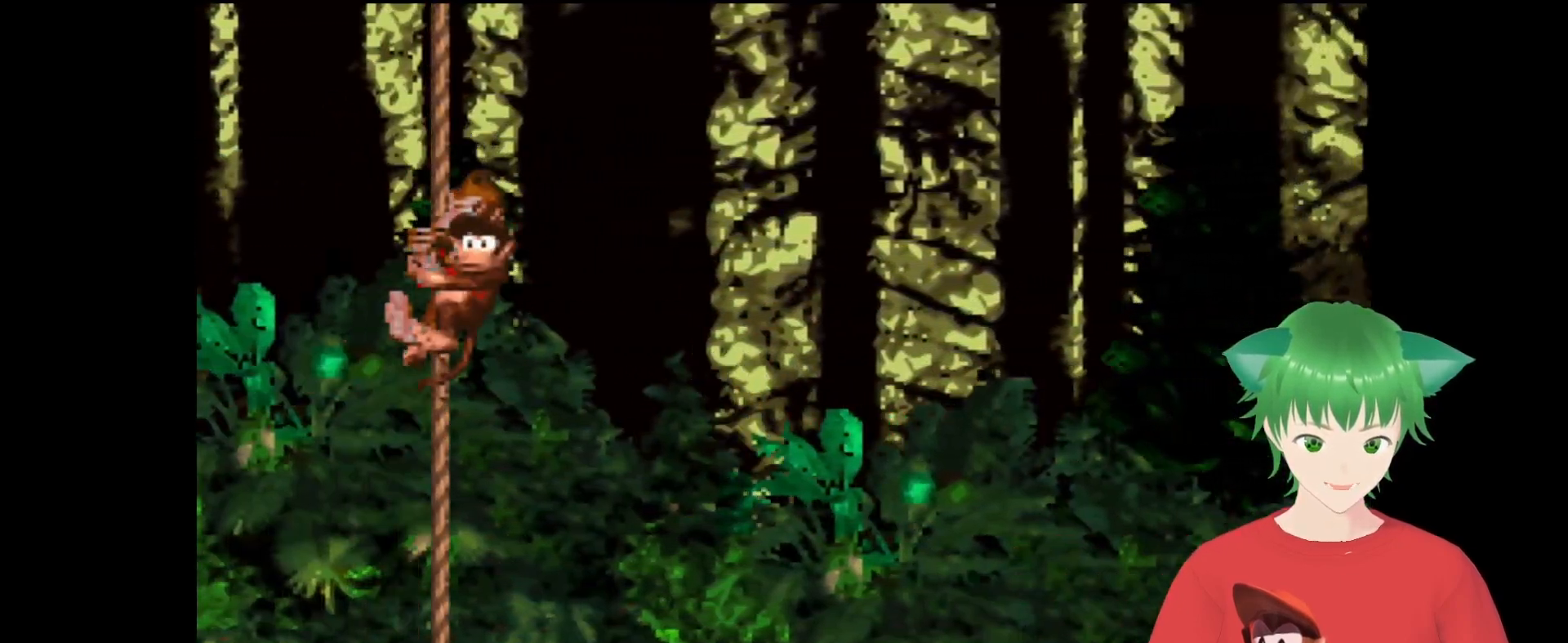
{"buttons": ["Y"], "events": []}
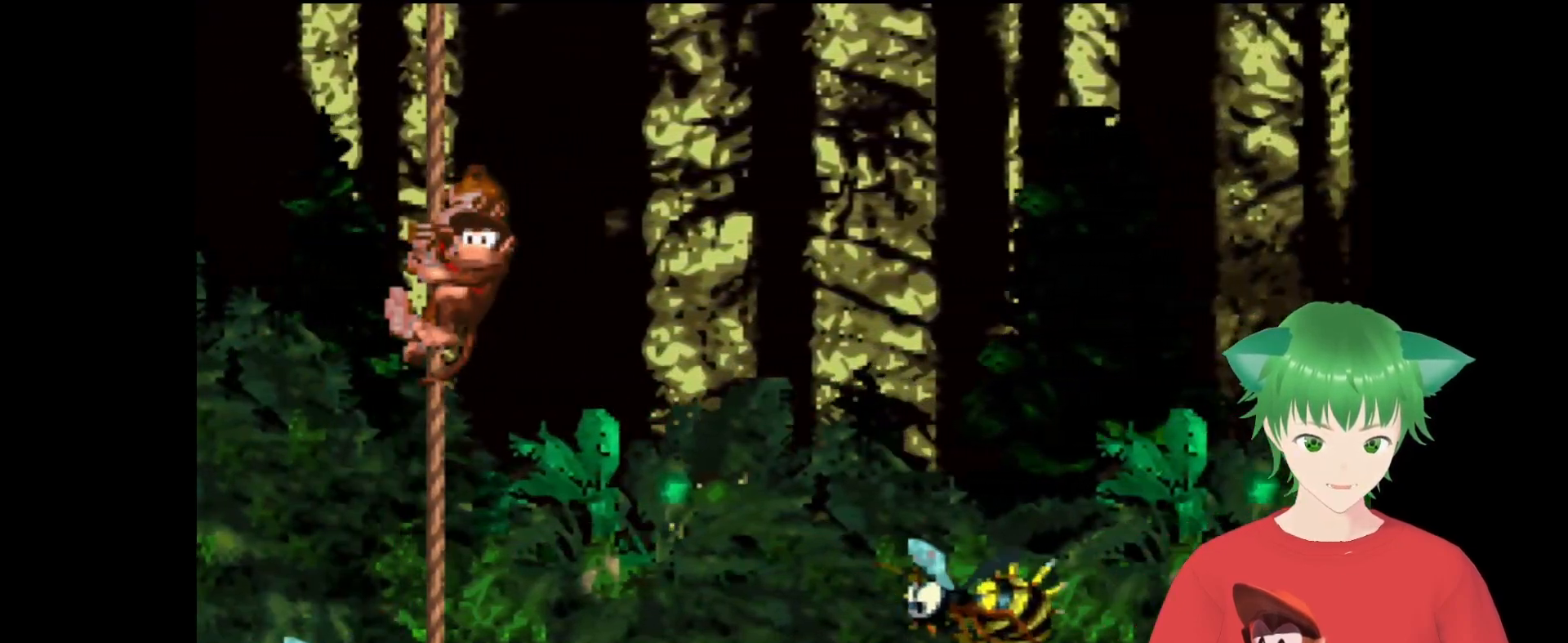
{"buttons": ["Y"], "events": [[33, "DPAD_DOWN", "down"], [500, "DPAD_DOWN", "up"]]}
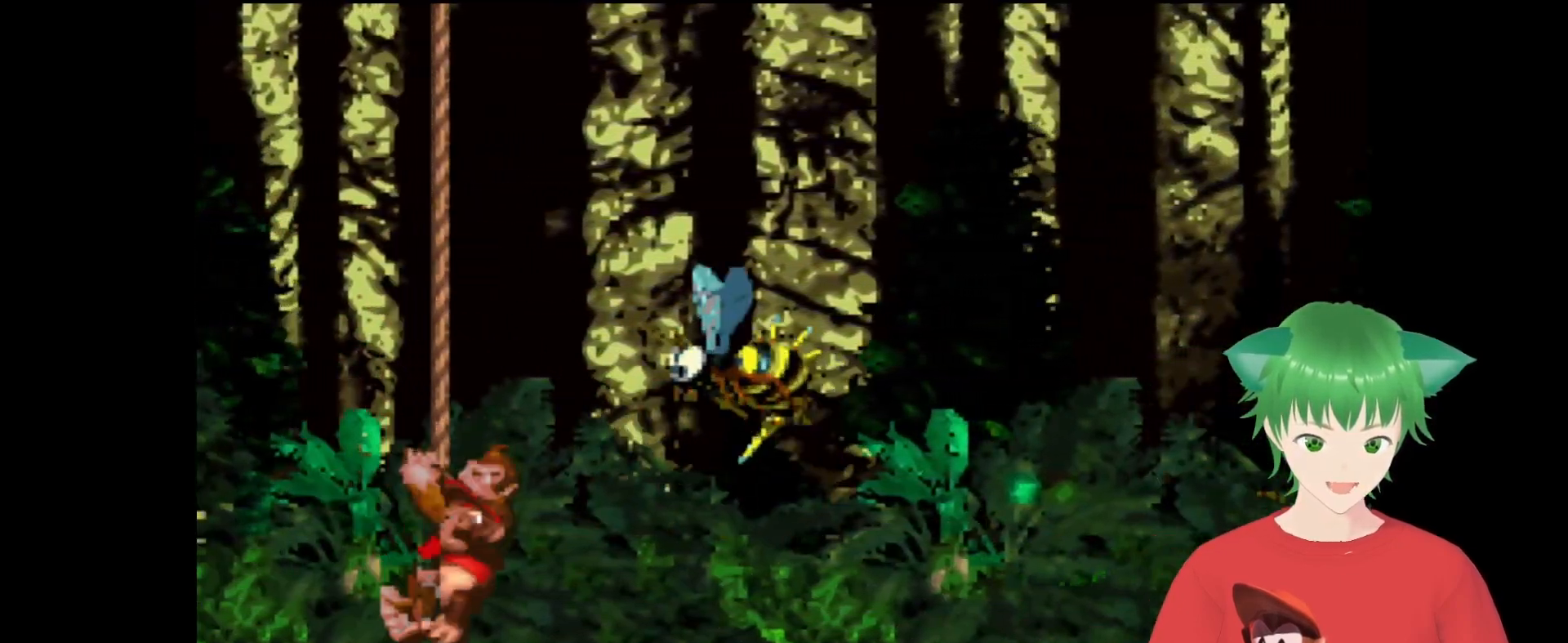
{"buttons": ["Y", "DPAD_UP"], "events": [[433, "DPAD_UP", "down"]]}
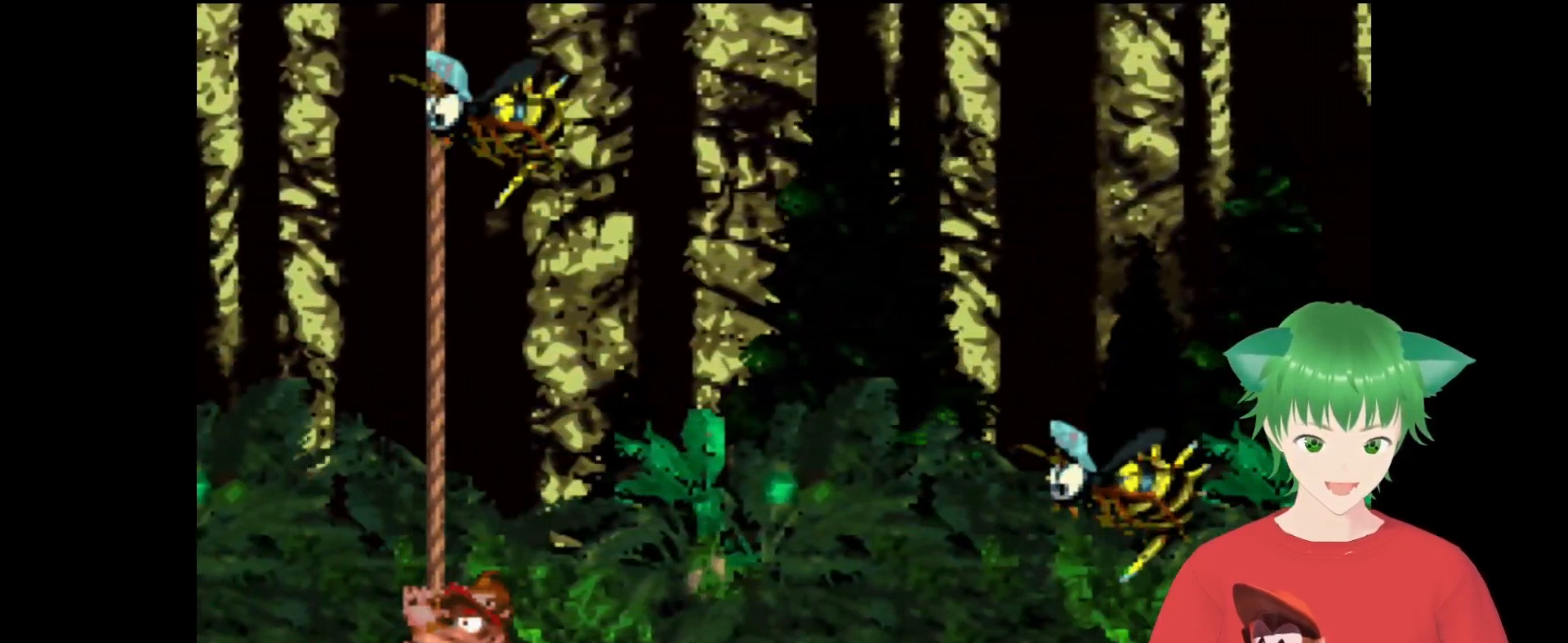
{"buttons": ["Y"], "events": [[333, "DPAD_UP", "up"]]}
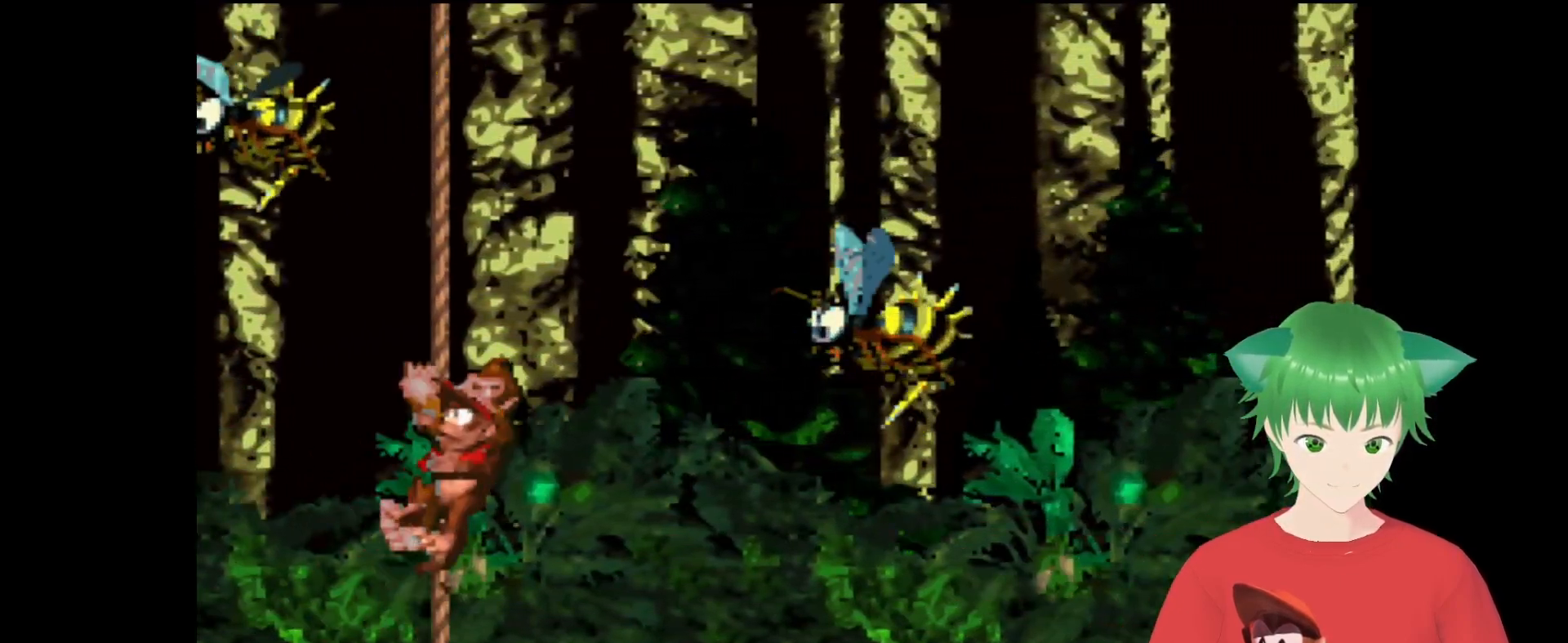
{"buttons": ["Y"], "events": [[33, "DPAD_DOWN", "down"], [267, "DPAD_DOWN", "up"]]}
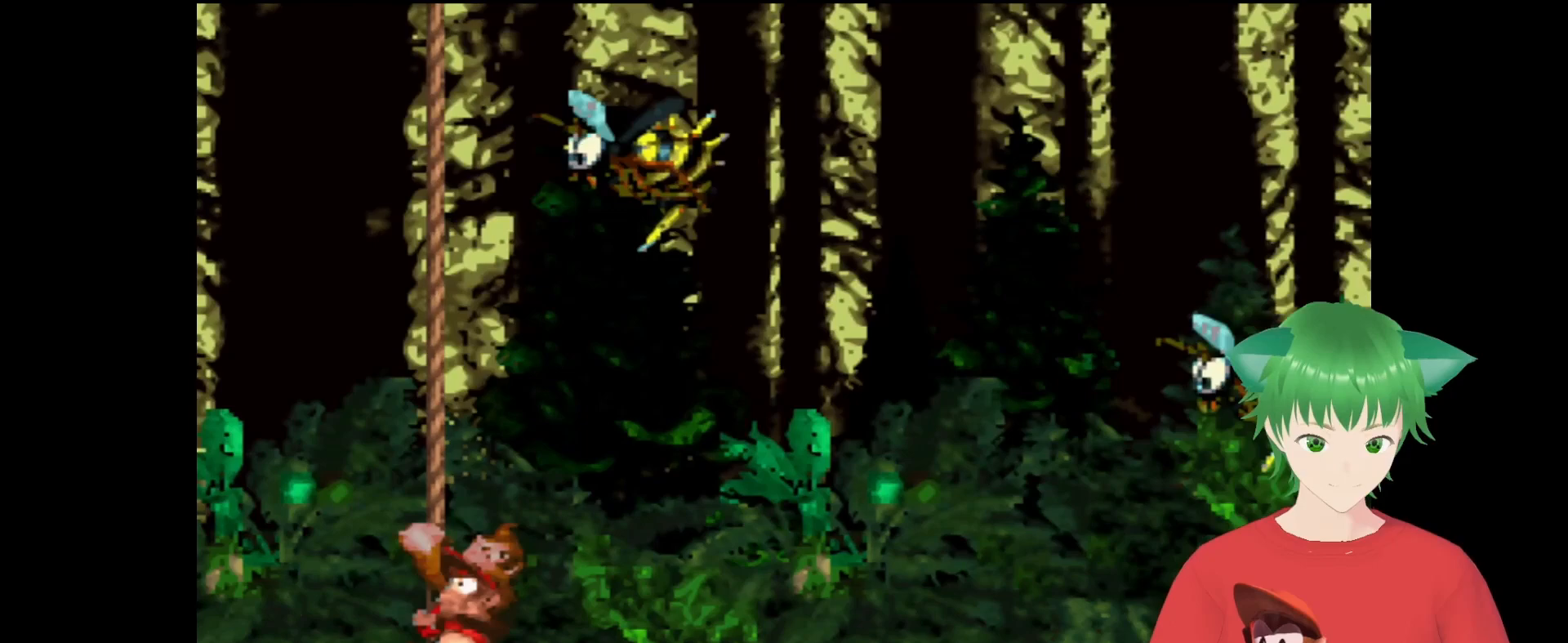
{"buttons": ["Y"], "events": []}
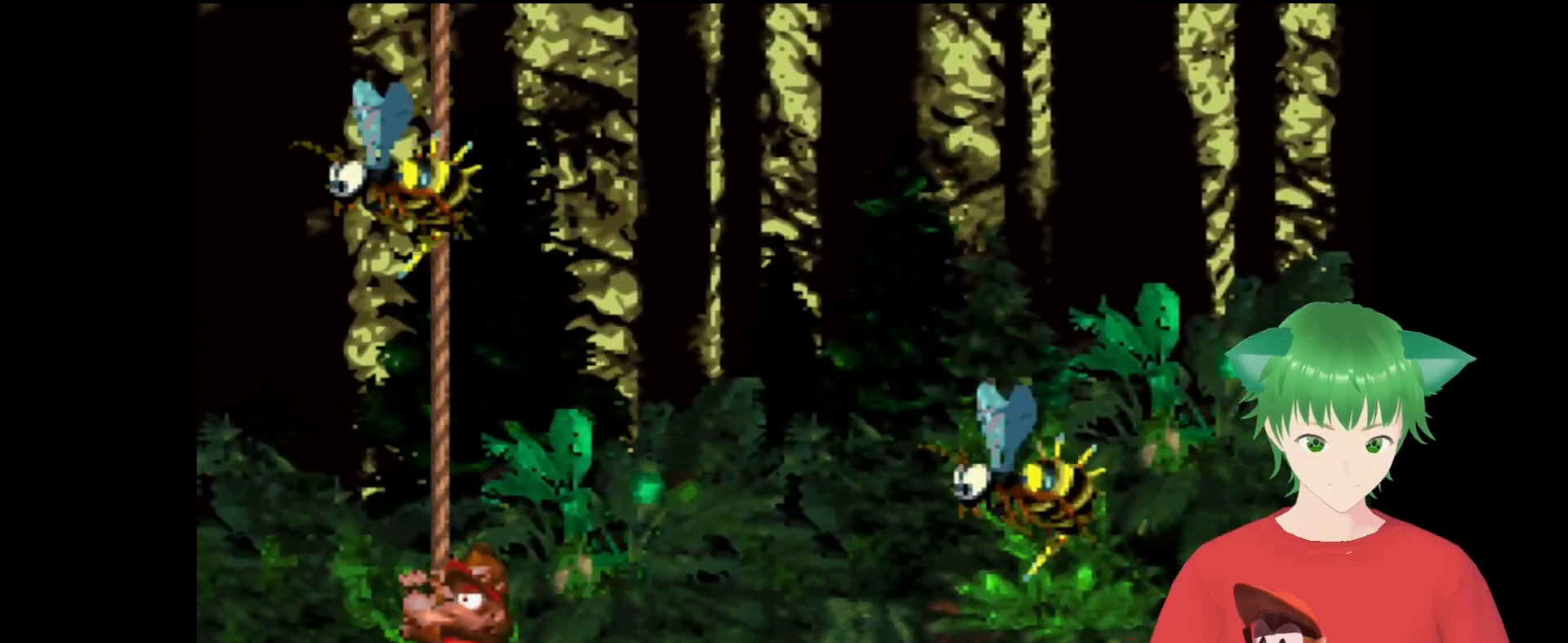
{"buttons": ["Y", "DPAD_UP"], "events": [[433, "DPAD_UP", "down"]]}
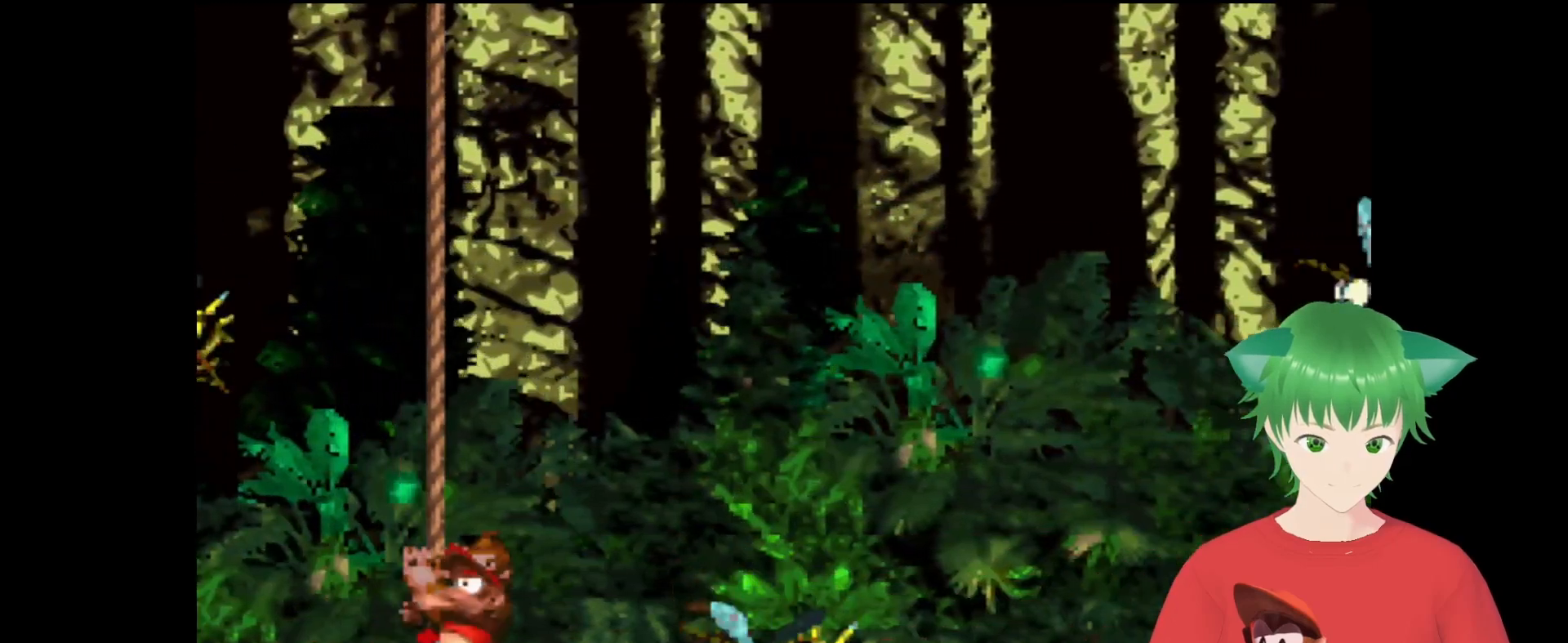
{"buttons": ["Y"], "events": [[367, "DPAD_UP", "up"]]}
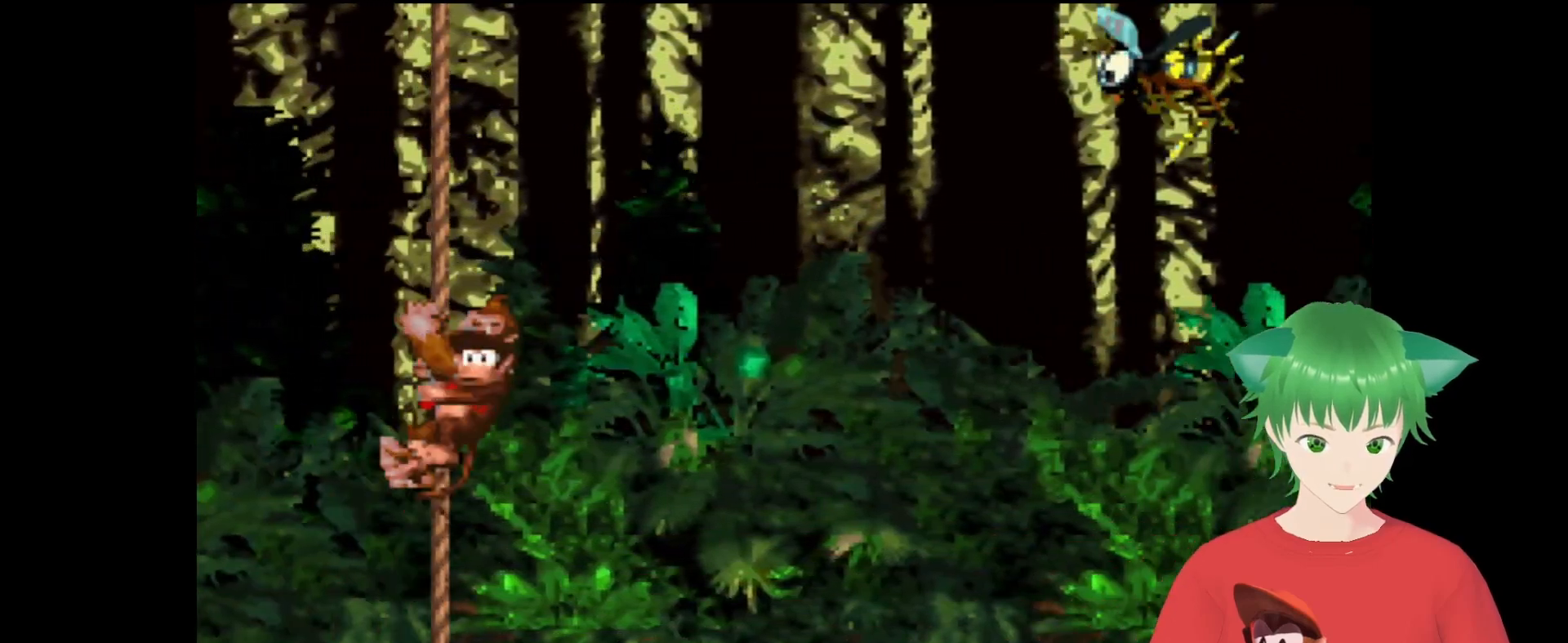
{"buttons": ["Y", "DPAD_DOWN"], "events": [[100, "DPAD_UP", "down"], [200, "DPAD_UP", "up"], [367, "DPAD_DOWN", "down"]]}
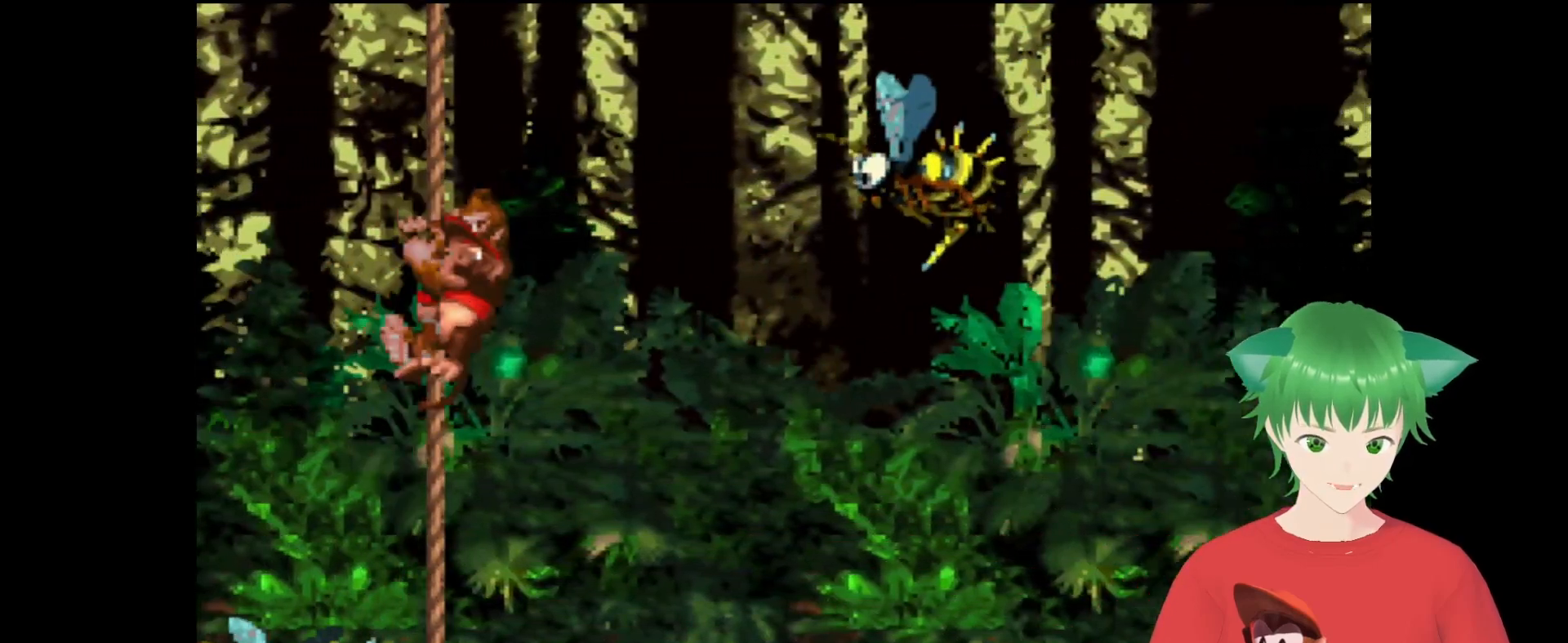
{"buttons": ["Y", "DPAD_UP"], "events": [[133, "DPAD_DOWN", "up"], [233, "DPAD_UP", "down"]]}
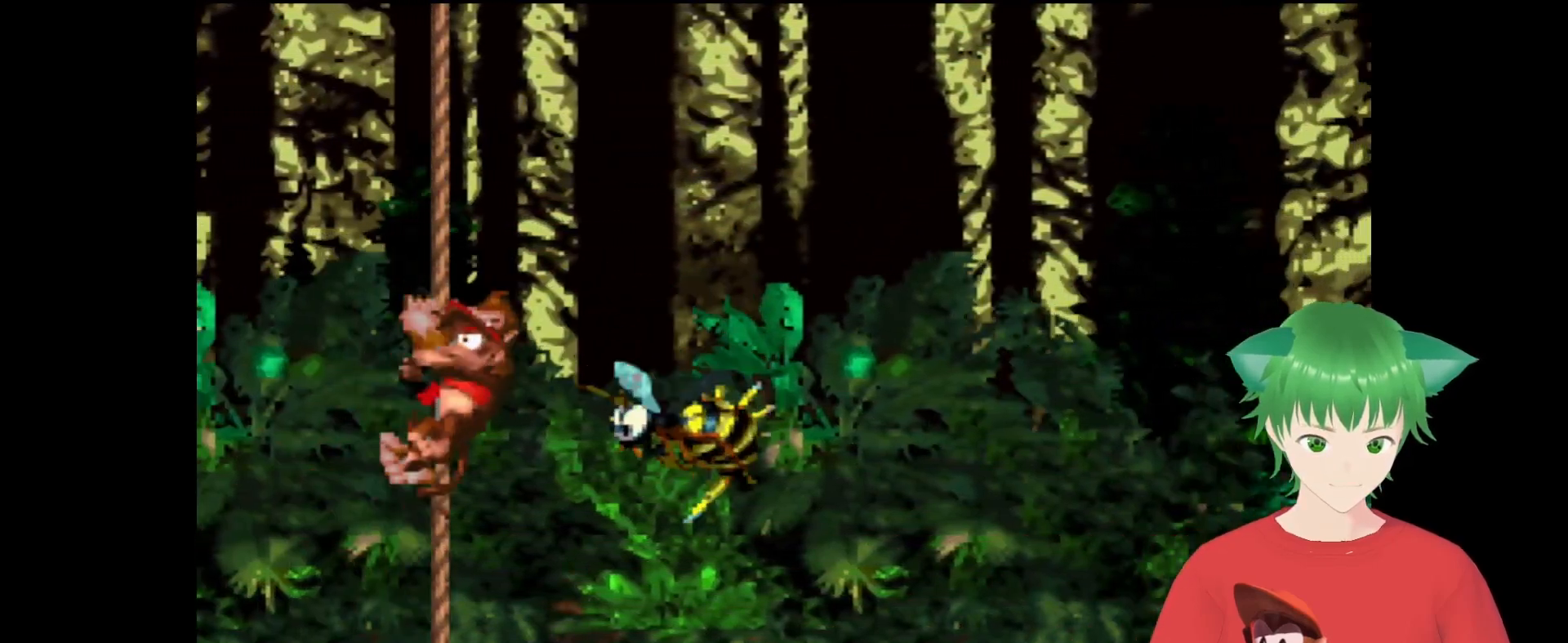
{"buttons": ["Y"], "events": [[200, "DPAD_UP", "up"]]}
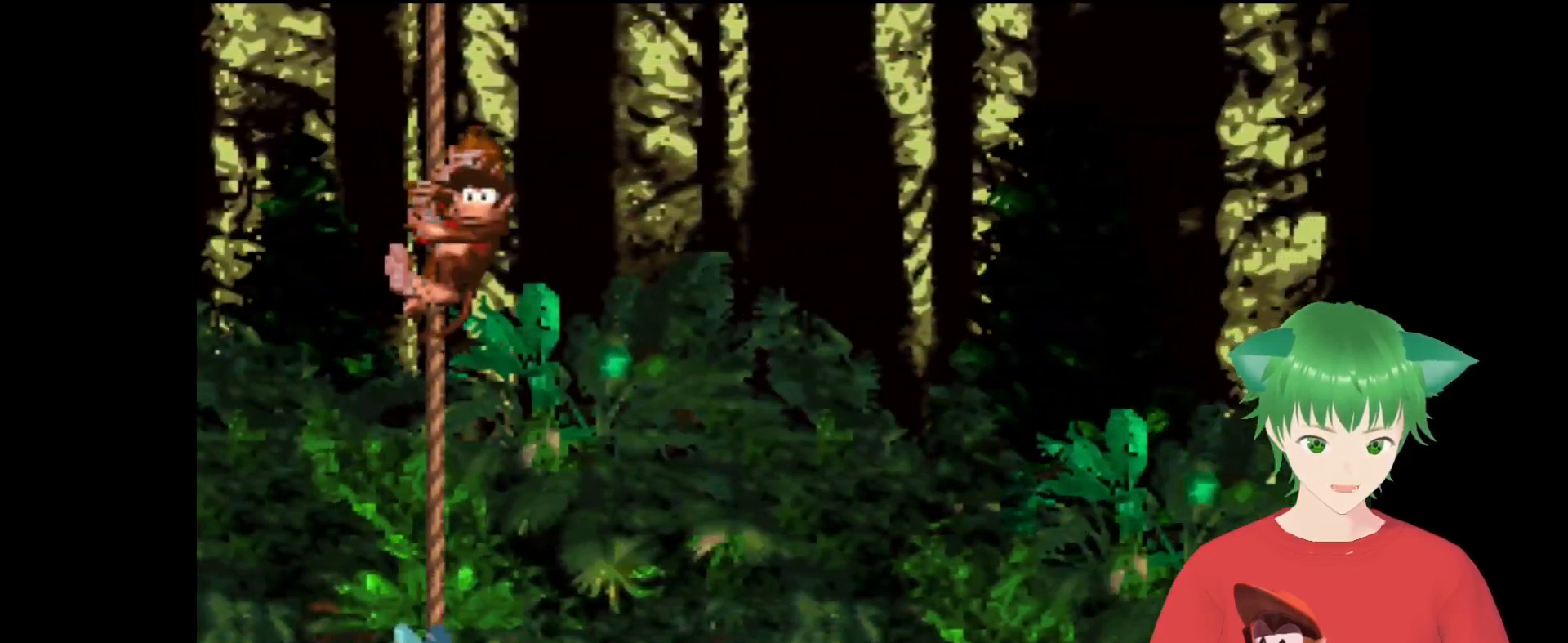
{"buttons": ["Y"], "events": [[100, "DPAD_DOWN", "down"], [433, "DPAD_DOWN", "up"]]}
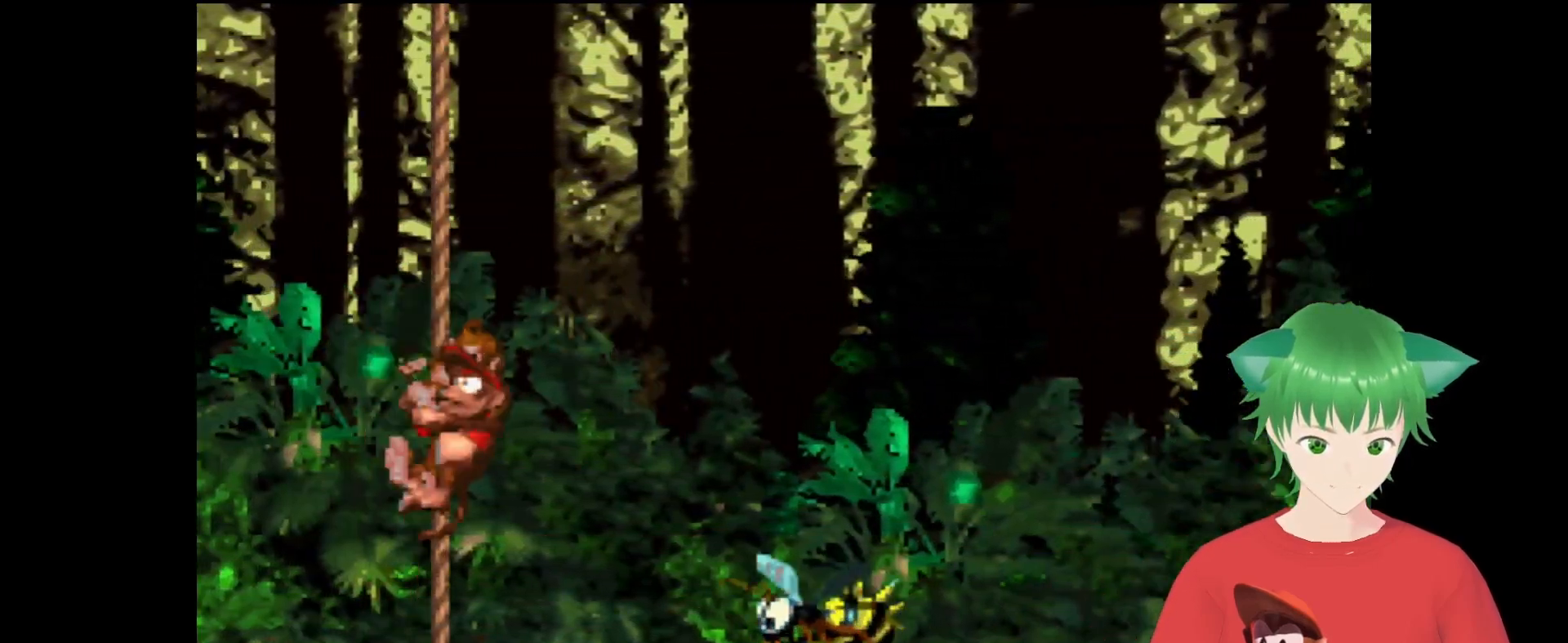
{"buttons": ["Y"], "events": [[133, "DPAD_DOWN", "down"], [333, "DPAD_DOWN", "up"]]}
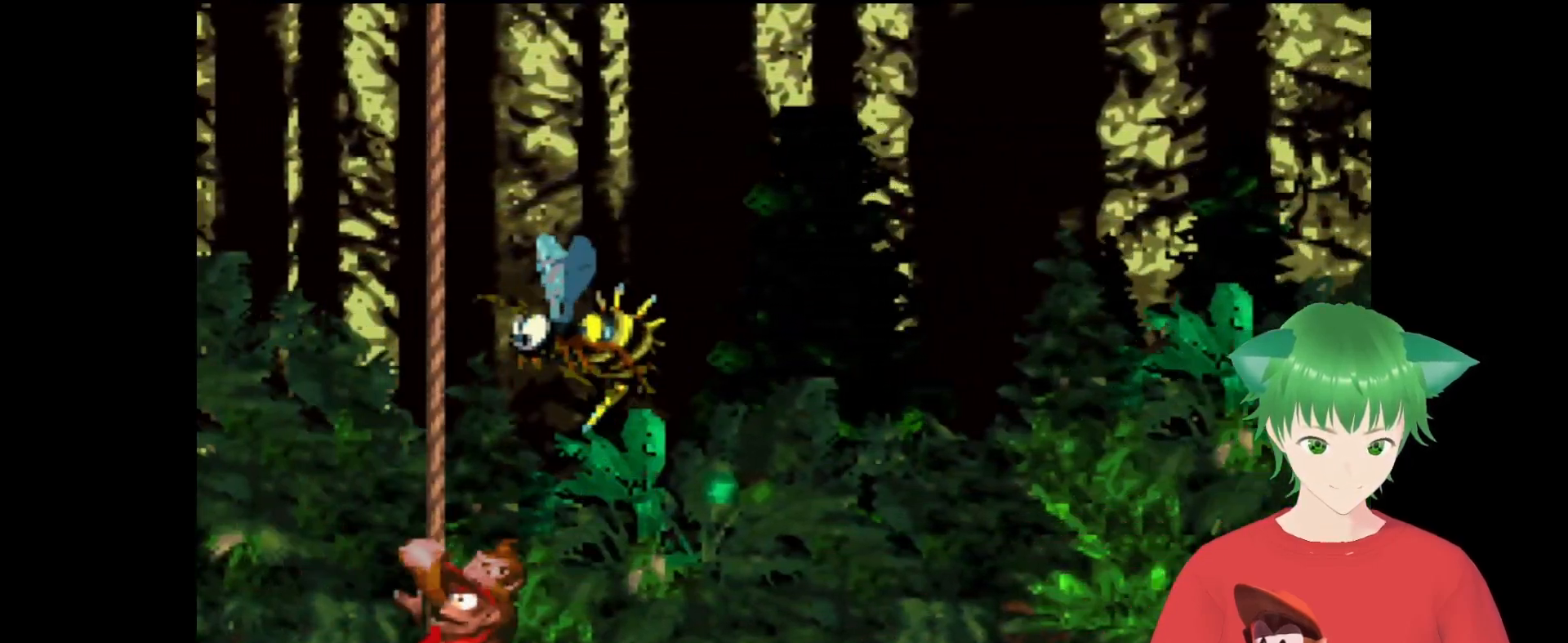
{"buttons": ["Y"], "events": [[133, "DPAD_UP", "down"], [300, "DPAD_UP", "up"]]}
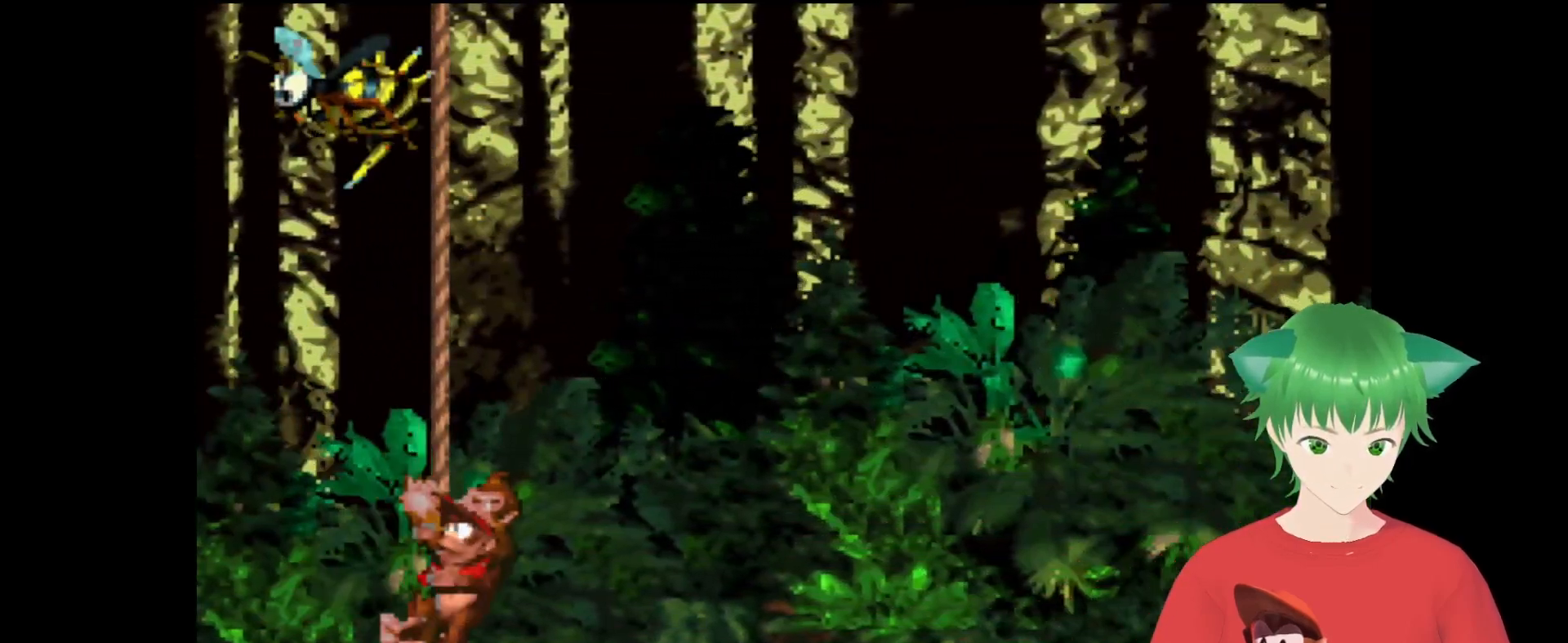
{"buttons": ["Y"], "events": []}